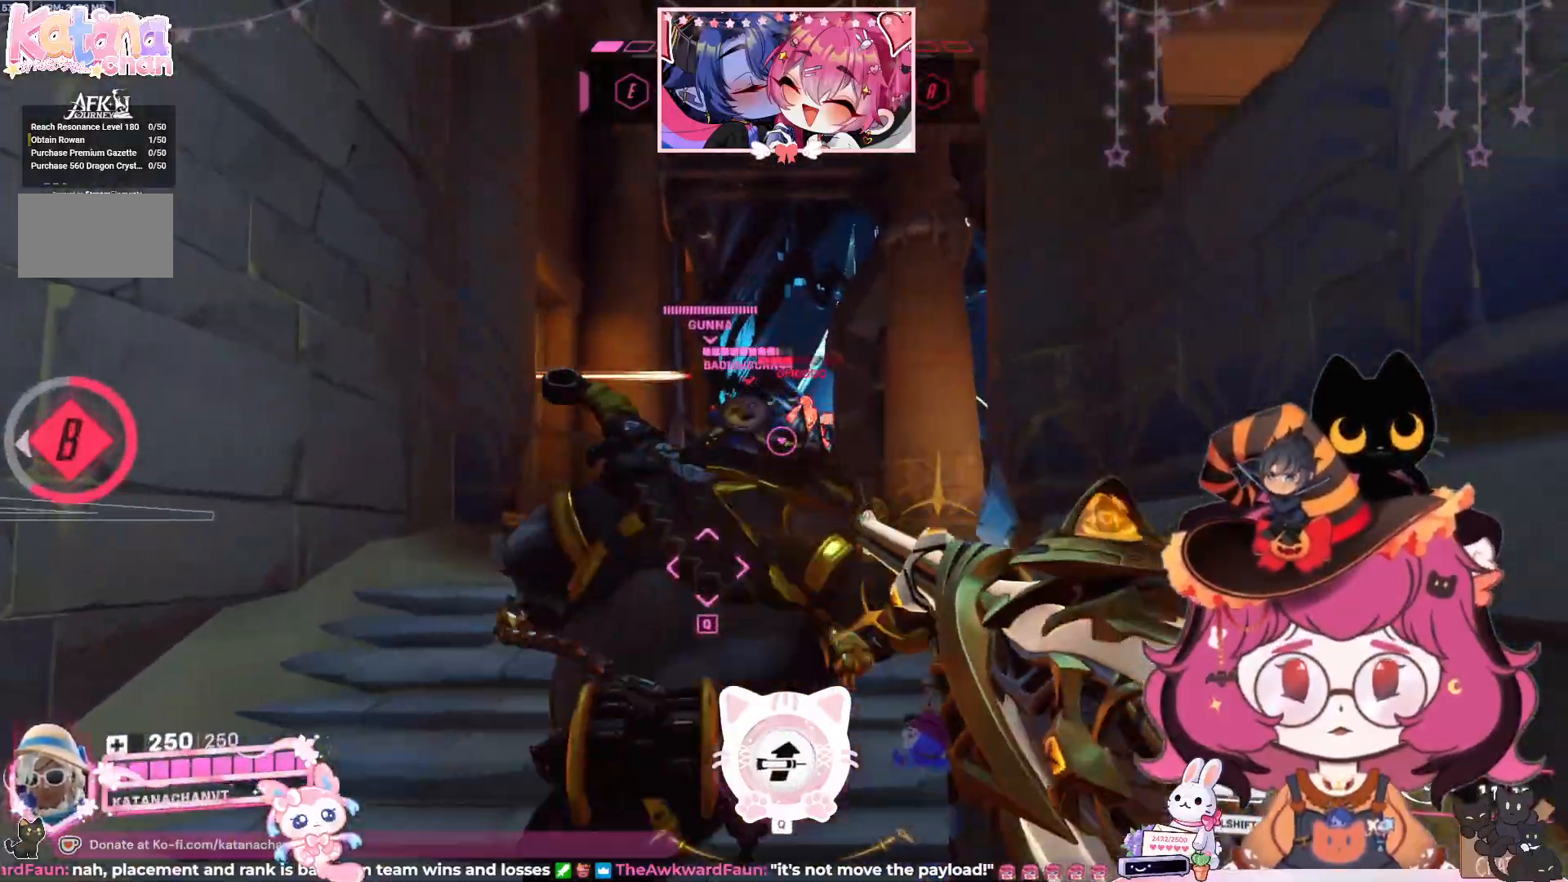
Gameplay with keyboard and mouse; each line is a JSON object with the keys and mouse buttons held at the frame after it. "events" lists presses ("down") and releases ("up") of "a", "ctrl", "d", "e", "q", "s", "shift", "space", "w", "mouse_left", "mouse_wheel", "mouse_right", "mouse_mb4" and "mouse_mb5" between this image and that frame as [ms after this image, input, new state], when the widget could be followed in between. "mouse_left", "mouse_wheel", "mouse_right", "mouse_mb4", "mouse_mb5" = the "left", "wheel", "right", "mb4", "mb5" buttons of the "mouse" list. No other keys are recorded. "wheel" means that the mouse wheel is clicked or scrolled. Mouse movement is not recorded.
{"keys": ["a", "space", "w"], "mouse": ["left"], "events": [[367, "a", "down"], [500, "space", "down"]]}
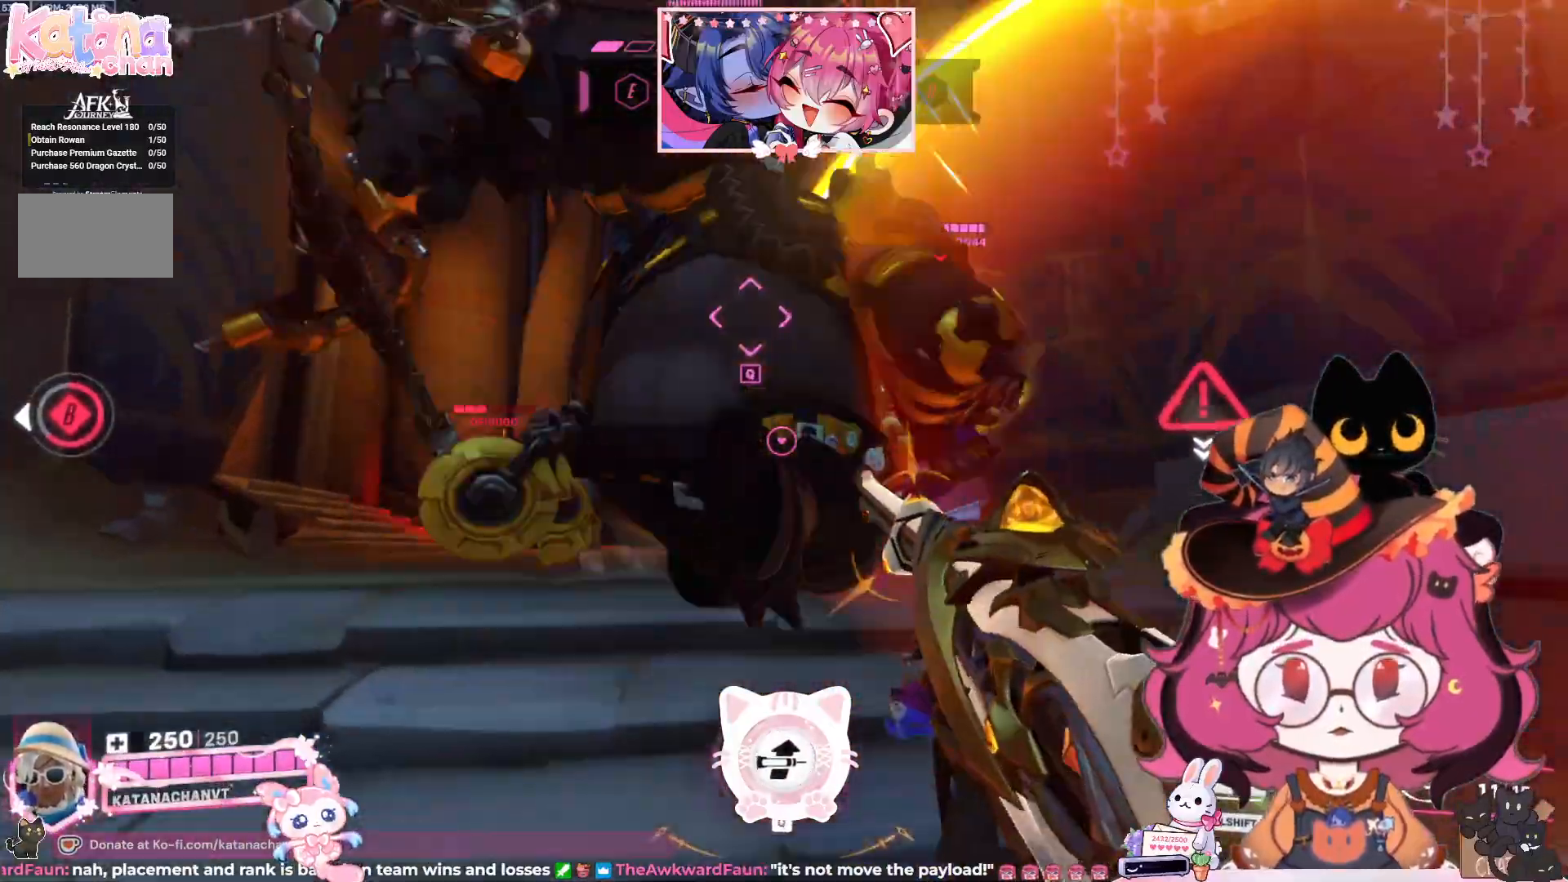
{"keys": ["a", "d", "s"], "mouse": [], "events": [[150, "space", "up"], [233, "w", "up"], [400, "d", "down"], [400, "s", "down"], [483, "mouse_left", "up"]]}
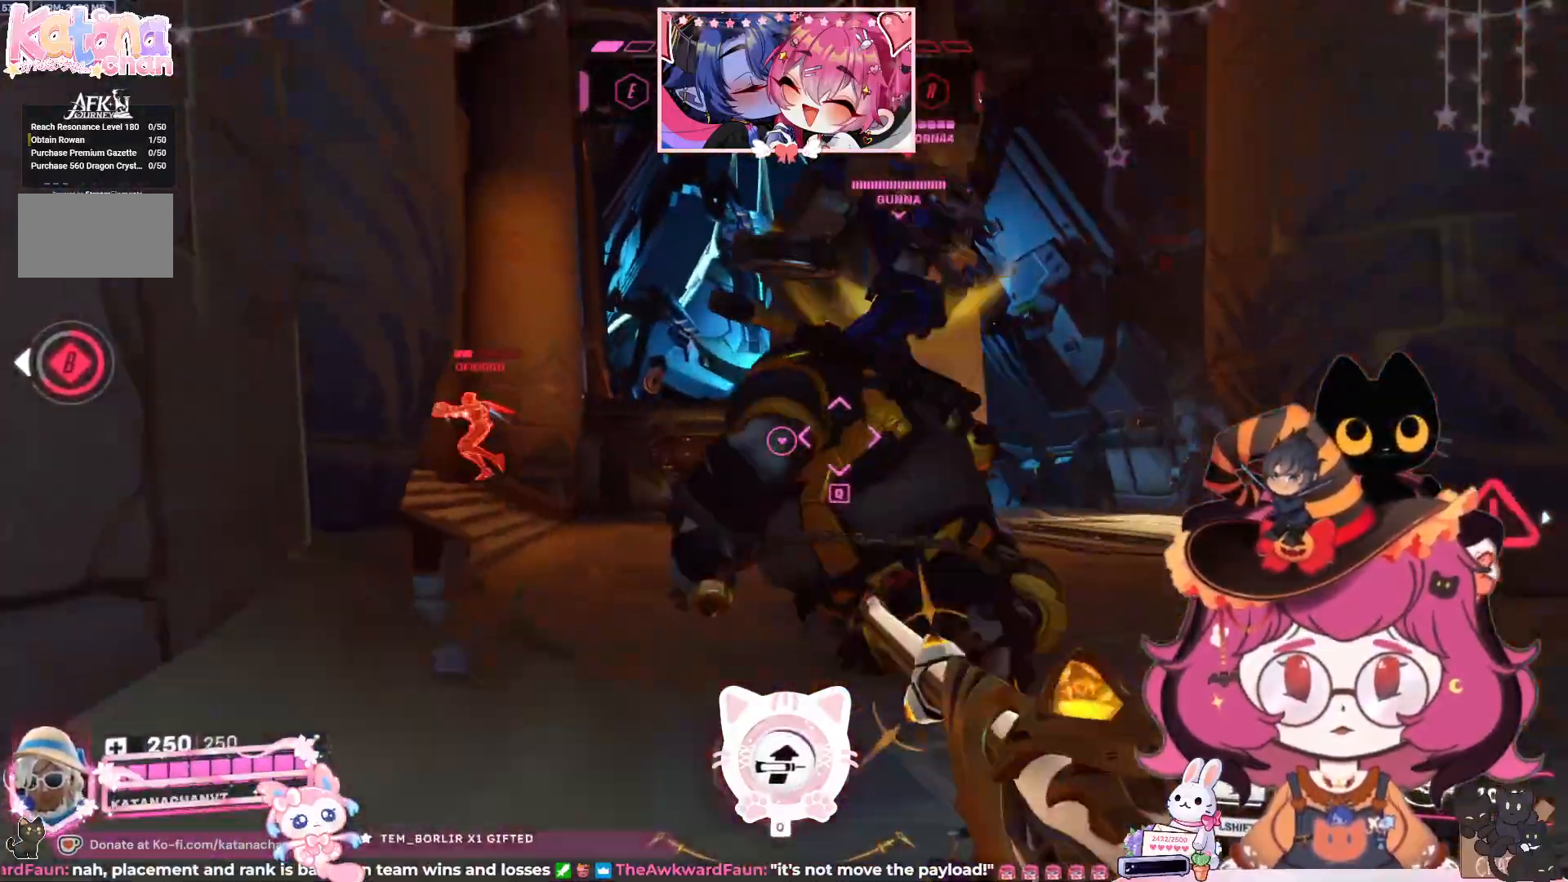
{"keys": ["d", "s"], "mouse": ["left"], "events": [[150, "space", "down"], [283, "a", "up"], [350, "mouse_left", "down"], [367, "space", "up"]]}
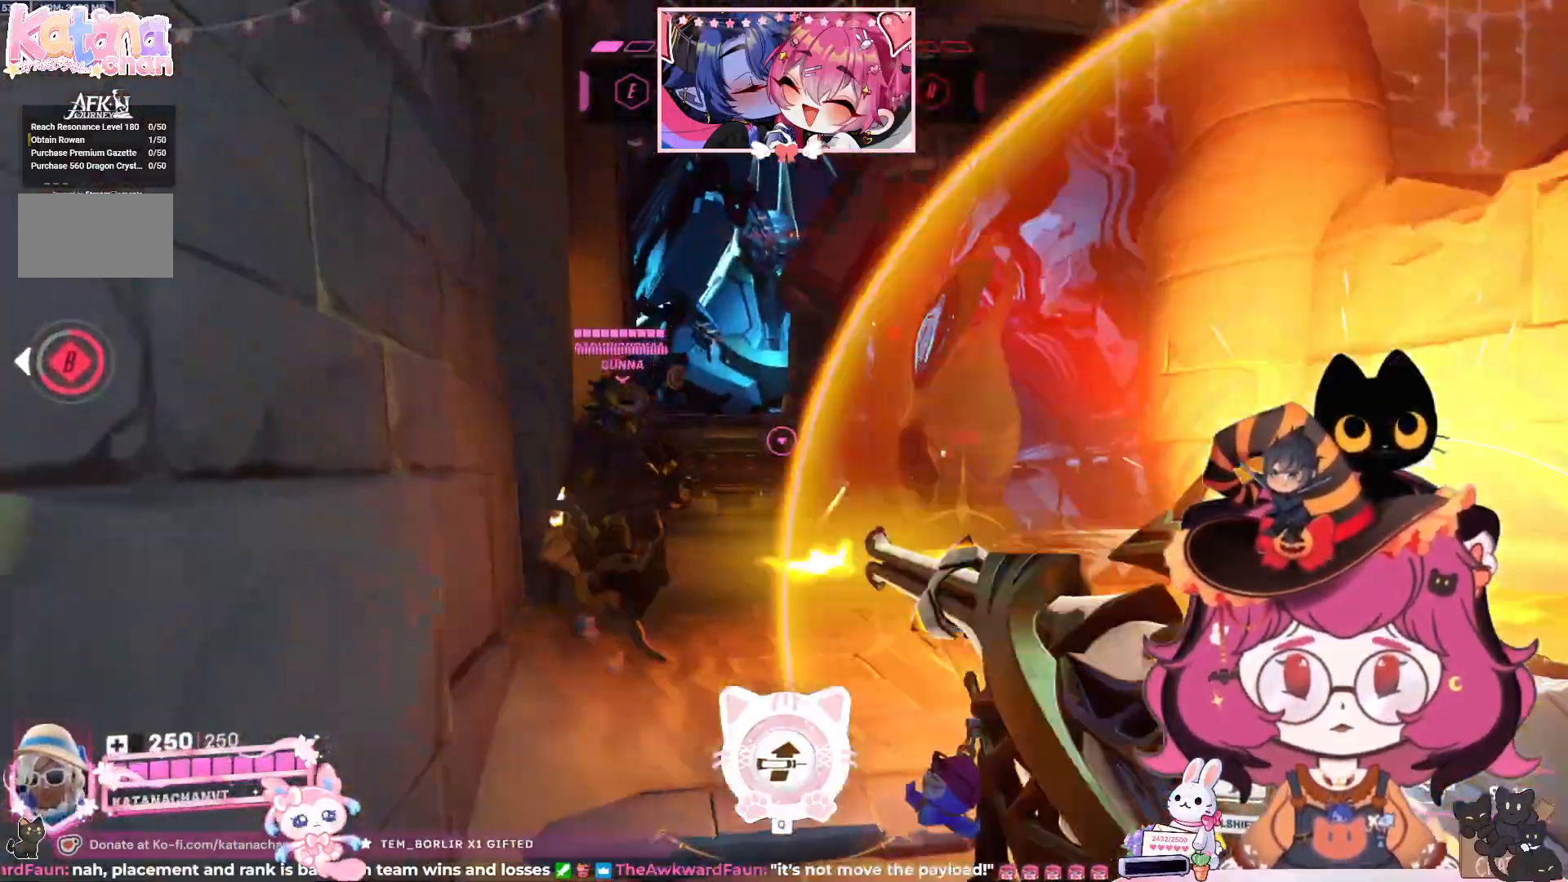
{"keys": ["a", "d", "s"], "mouse": ["left"], "events": [[33, "a", "down"], [150, "space", "down"], [300, "space", "up"]]}
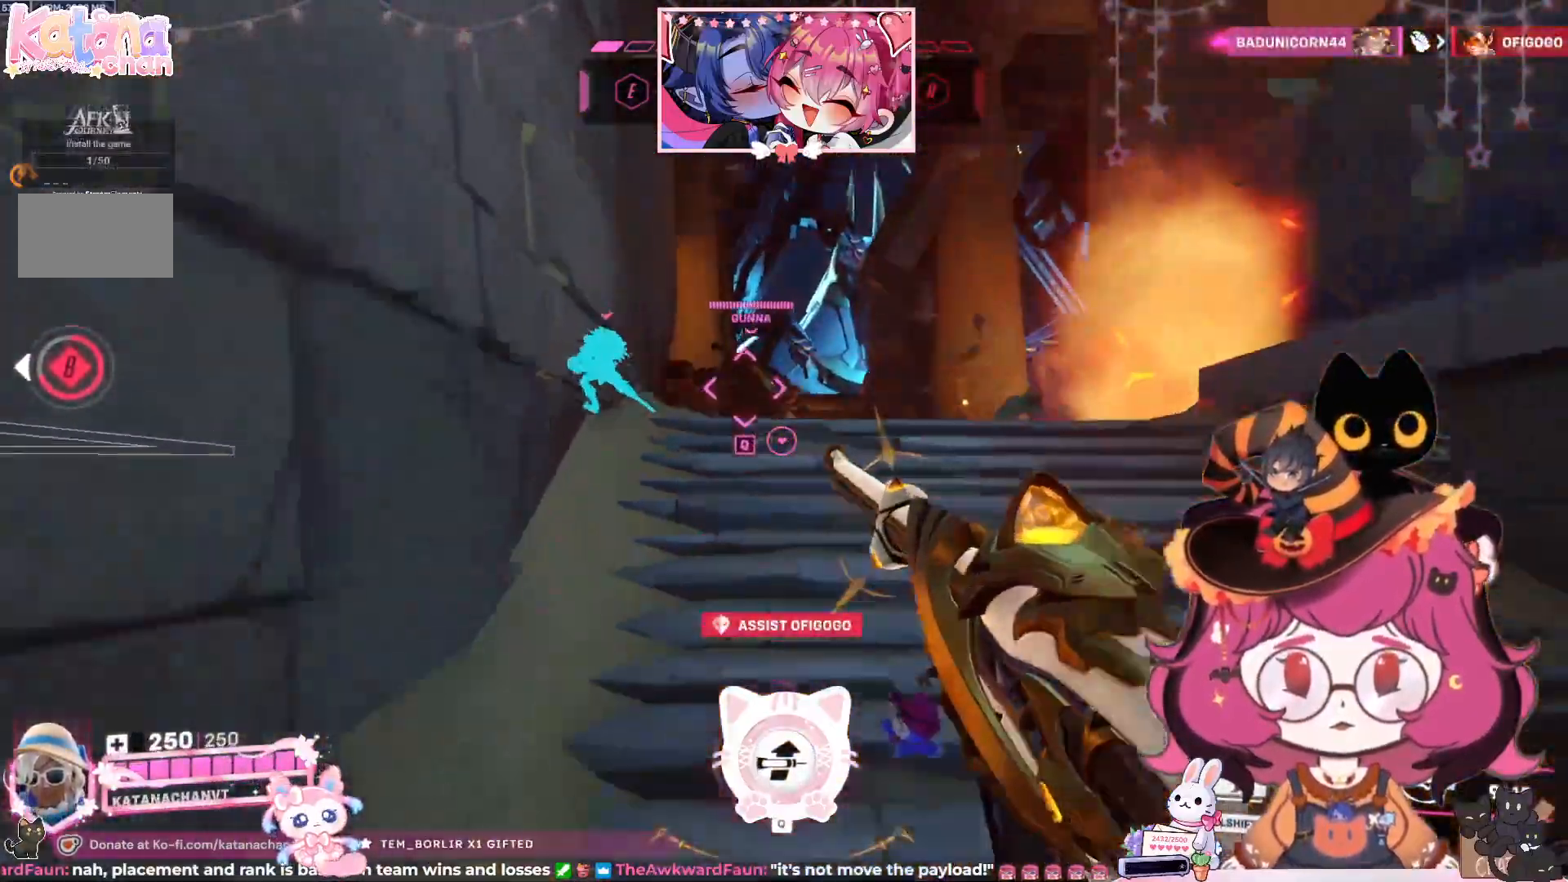
{"keys": ["a", "w"], "mouse": ["left"], "events": [[150, "space", "down"], [267, "space", "up"], [333, "d", "up"], [333, "s", "up"], [467, "w", "down"]]}
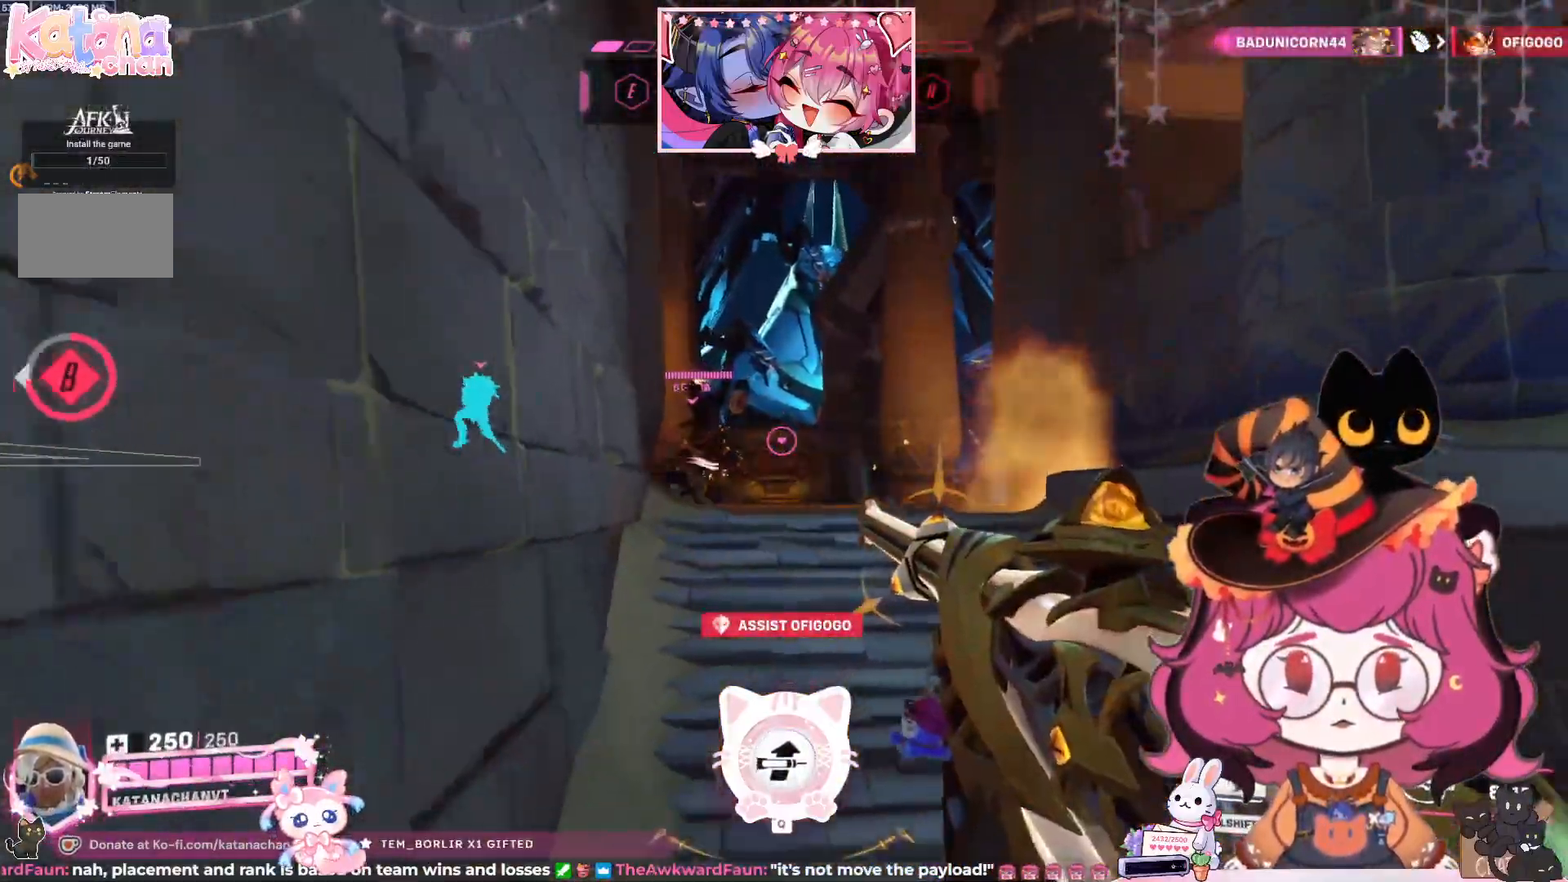
{"keys": ["d", "w"], "mouse": [], "events": [[67, "a", "up"], [150, "mouse_left", "up"], [300, "d", "down"]]}
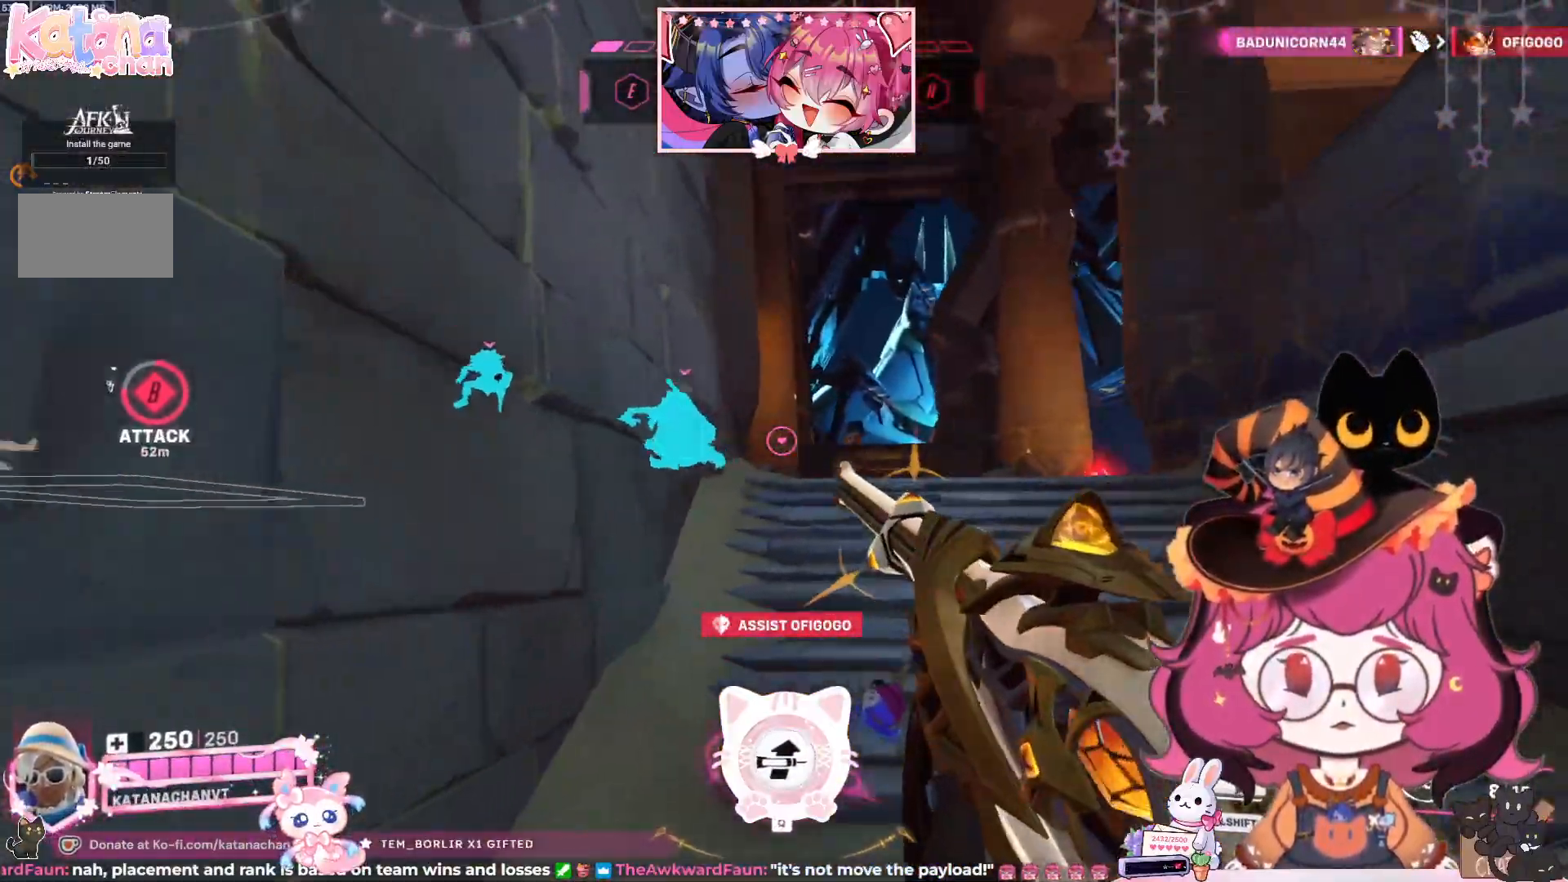
{"keys": ["w"], "mouse": [], "events": [[167, "d", "up"]]}
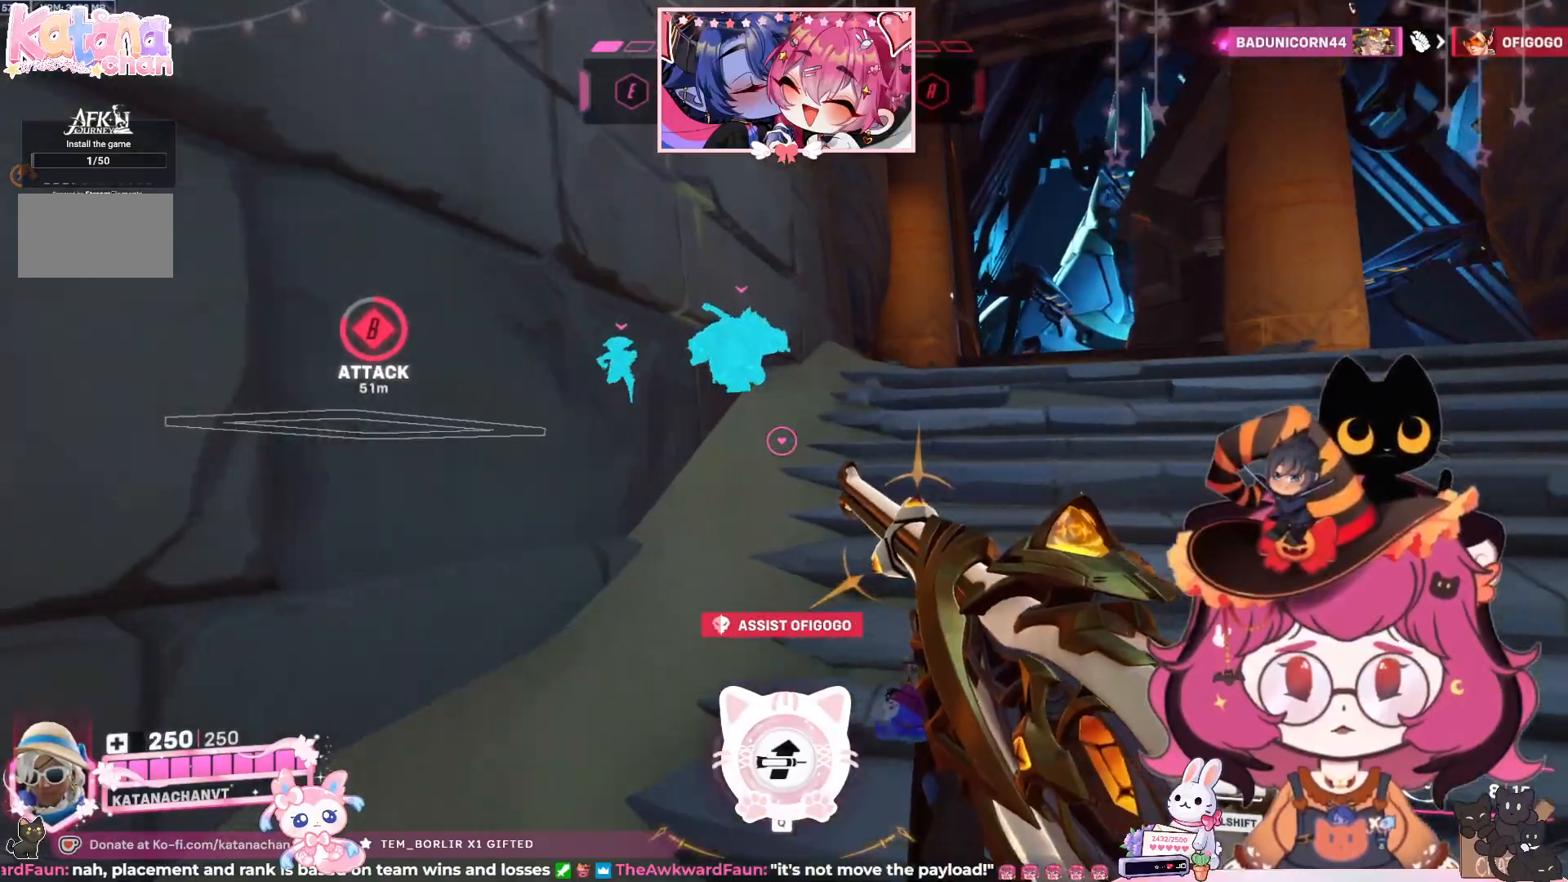
{"keys": ["d", "w"], "mouse": [], "events": [[50, "d", "down"]]}
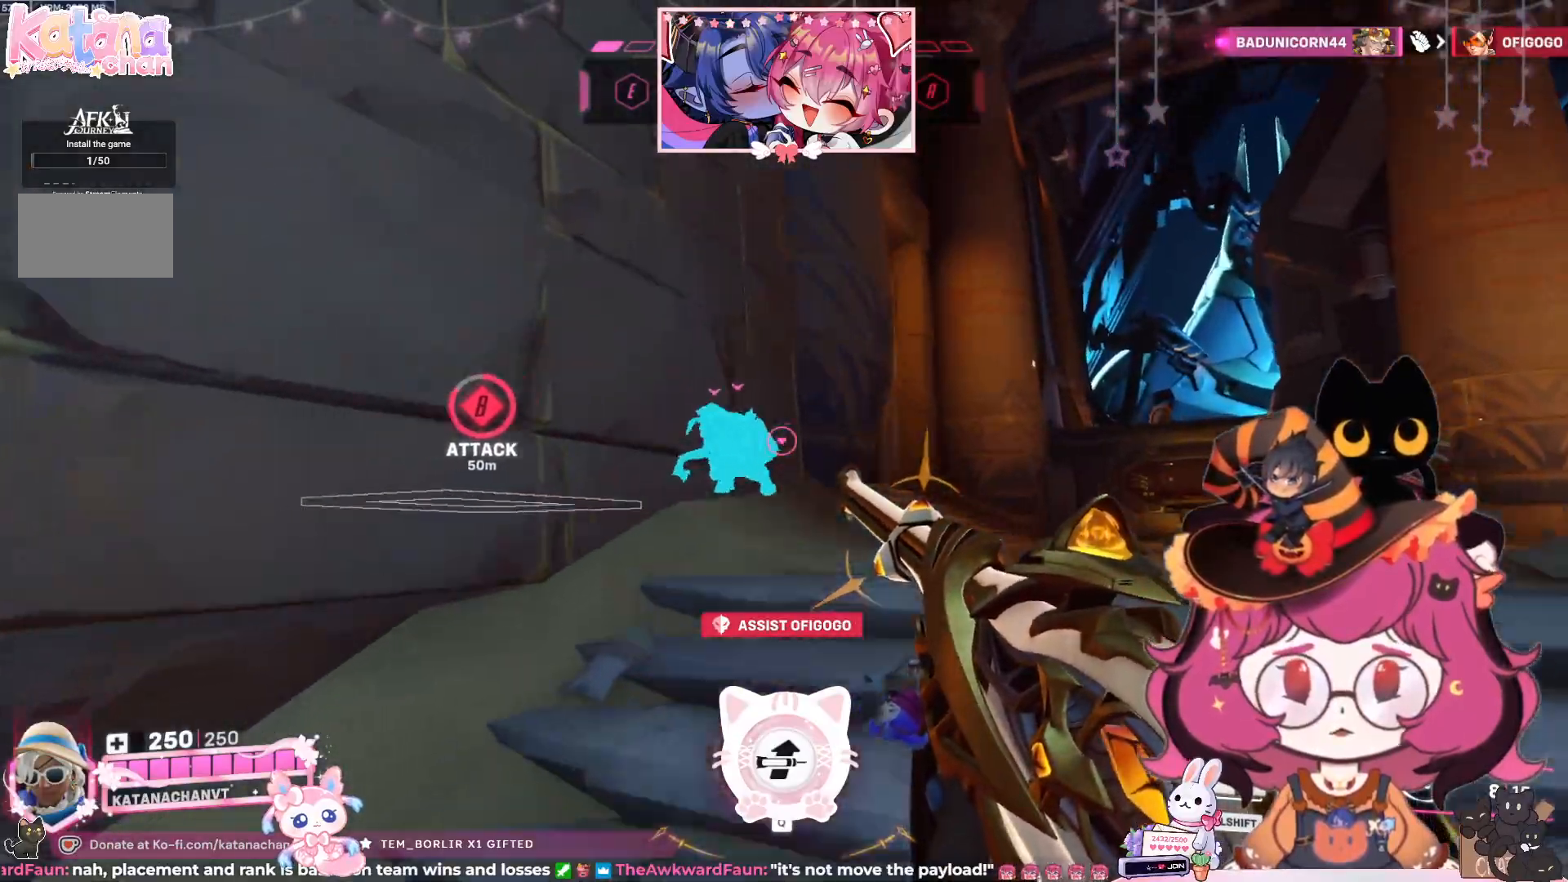
{"keys": ["d", "w"], "mouse": [], "events": []}
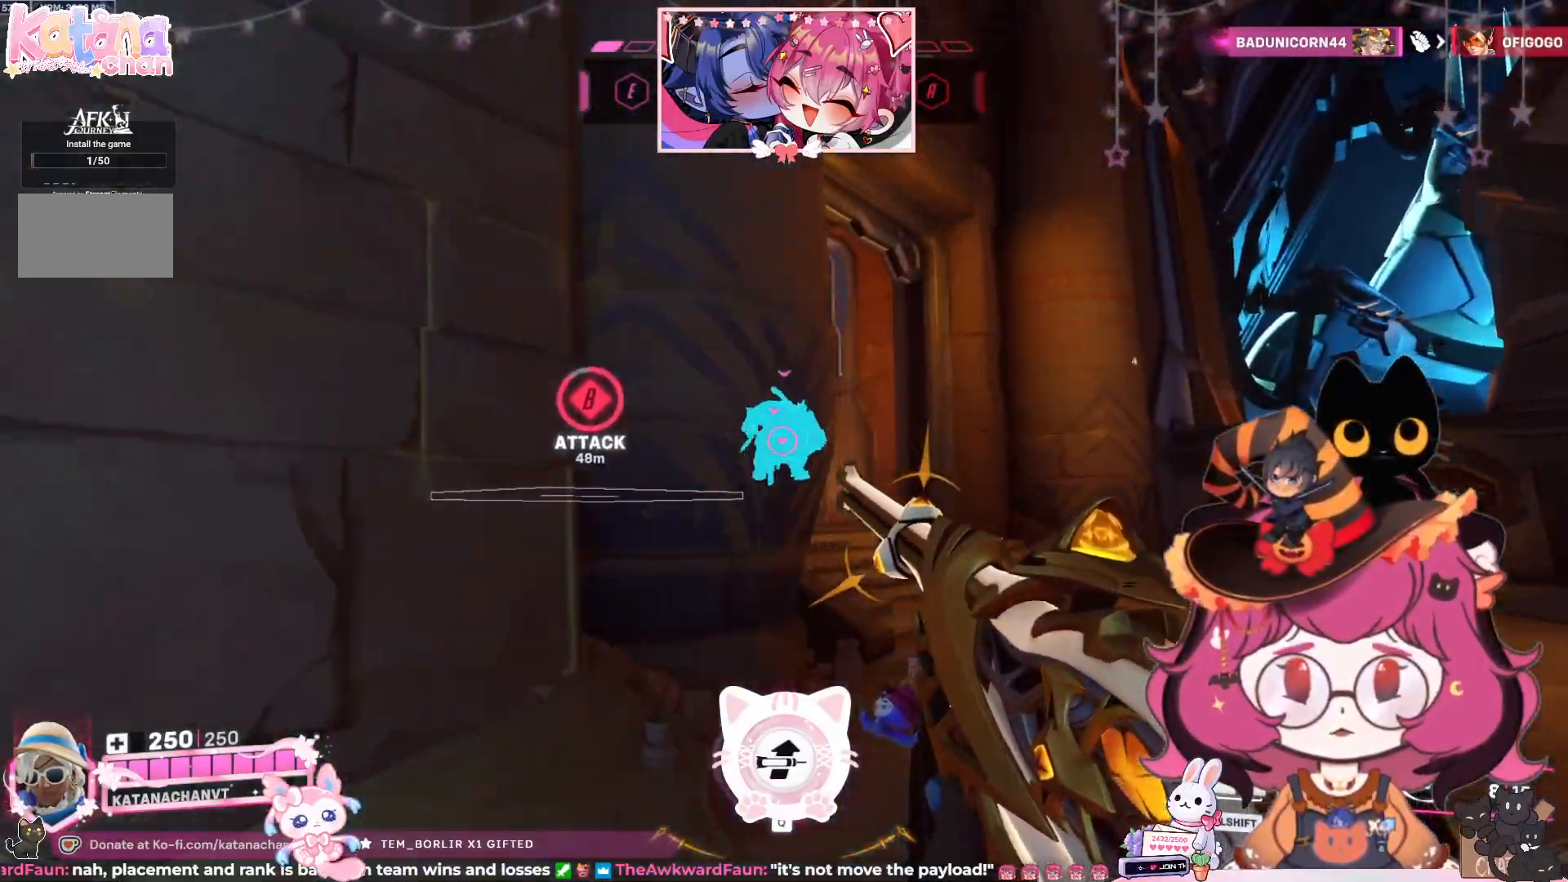
{"keys": ["d", "w"], "mouse": [], "events": []}
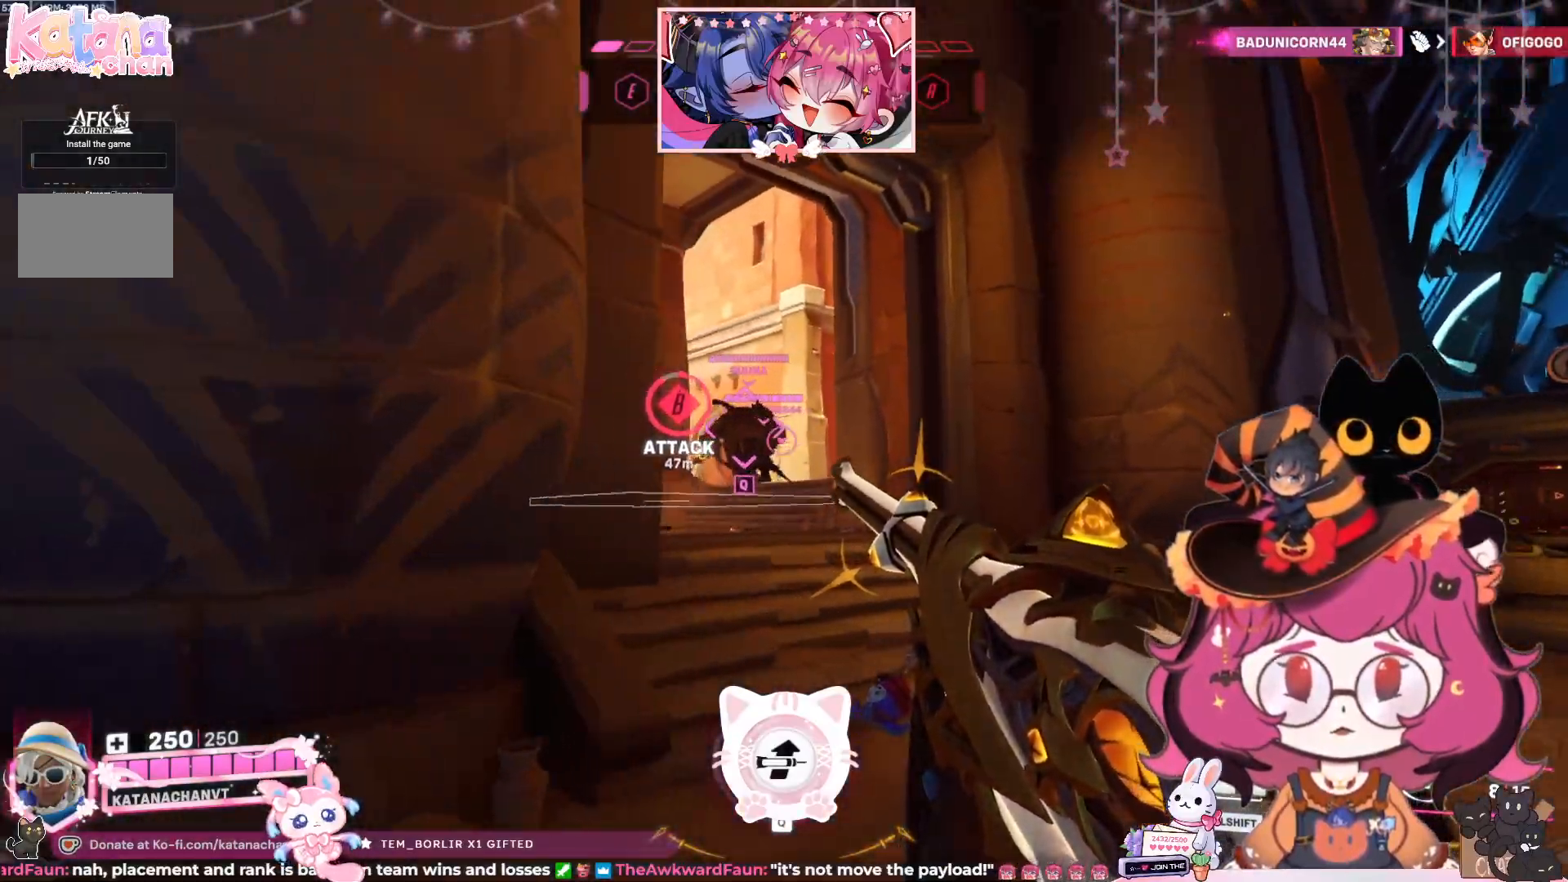
{"keys": ["w"], "mouse": [], "events": [[50, "q", "down"], [67, "d", "up"], [183, "q", "up"]]}
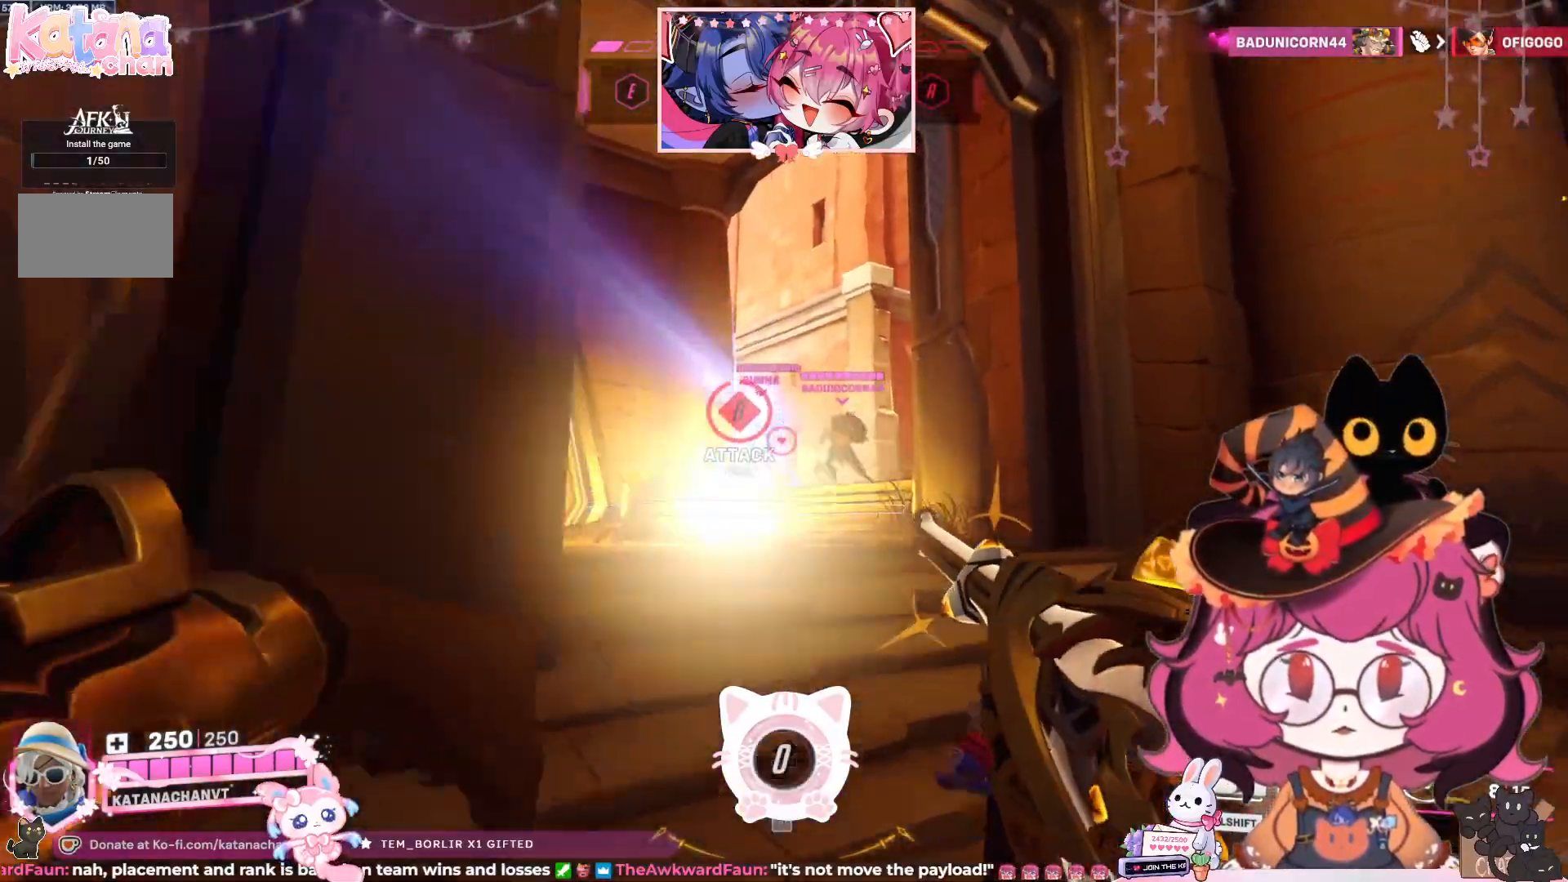
{"keys": ["w"], "mouse": ["left"]}
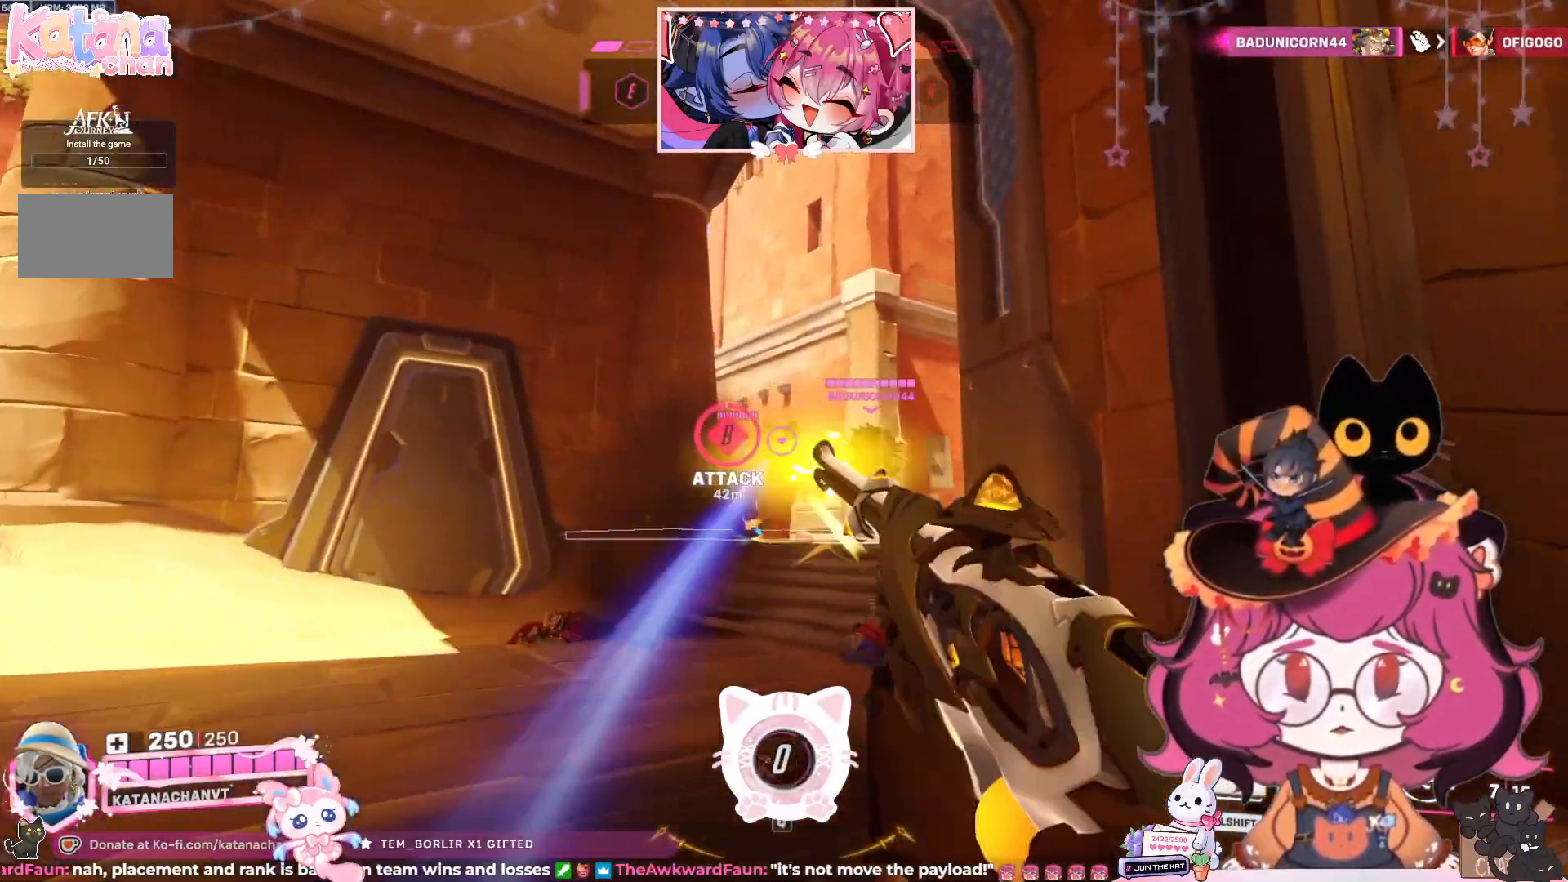
{"keys": ["w"], "mouse": ["left"], "events": [[250, "a", "down"], [400, "a", "up"]]}
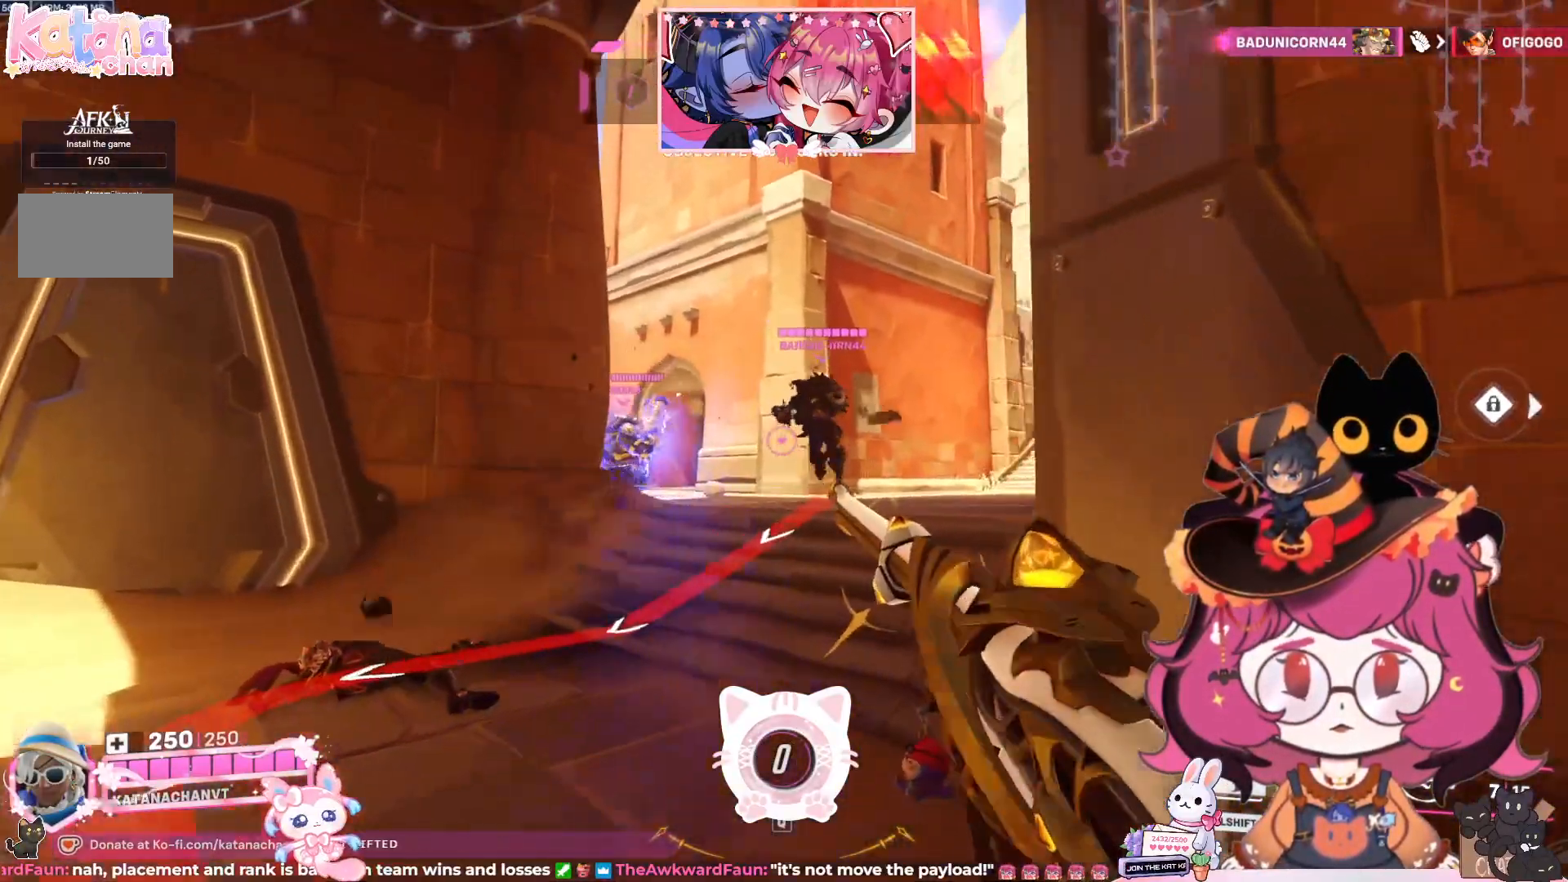
{"keys": ["w"], "mouse": ["left"], "events": [[33, "a", "down"], [100, "space", "down"], [133, "a", "up"], [250, "space", "up"]]}
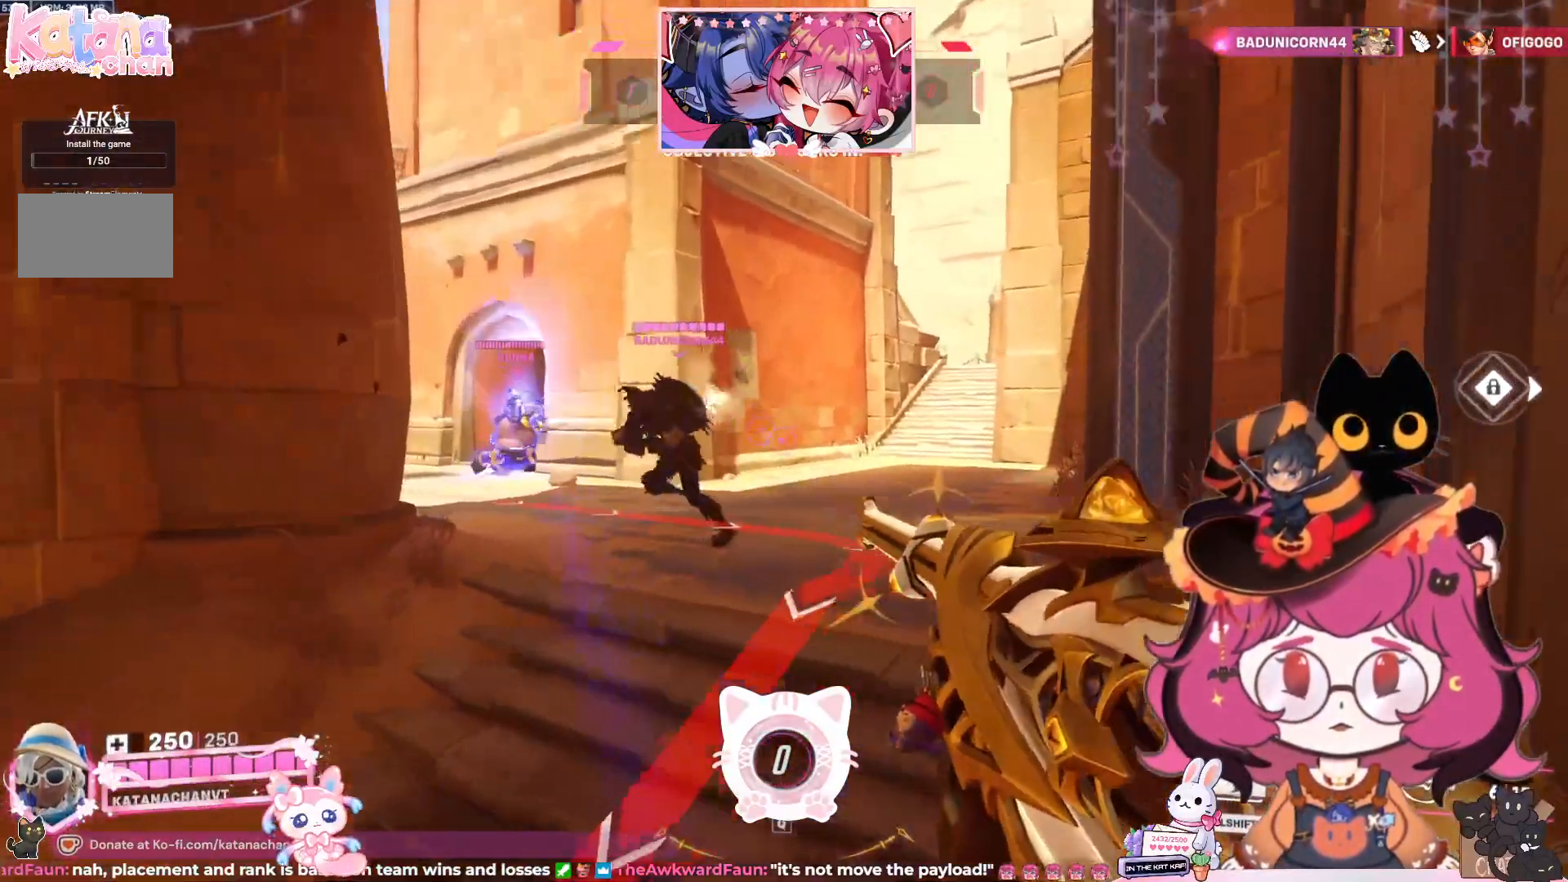
{"keys": ["d", "space", "w"], "mouse": ["left"], "events": [[333, "d", "down"], [500, "space", "down"]]}
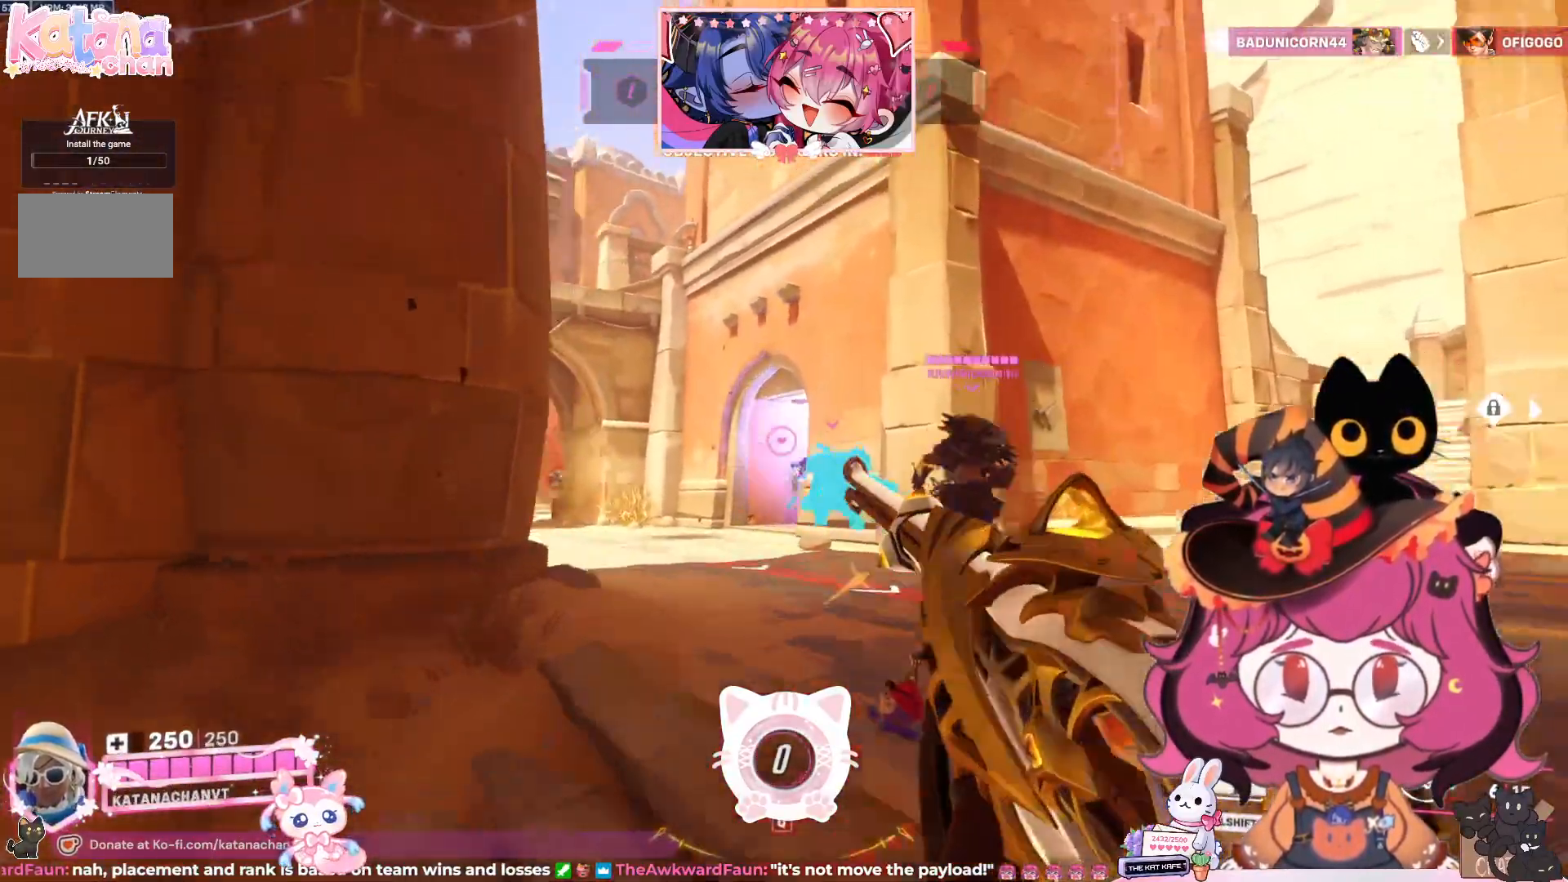
{"keys": ["d", "w"], "mouse": [], "events": [[150, "space", "up"], [217, "mouse_left", "up"]]}
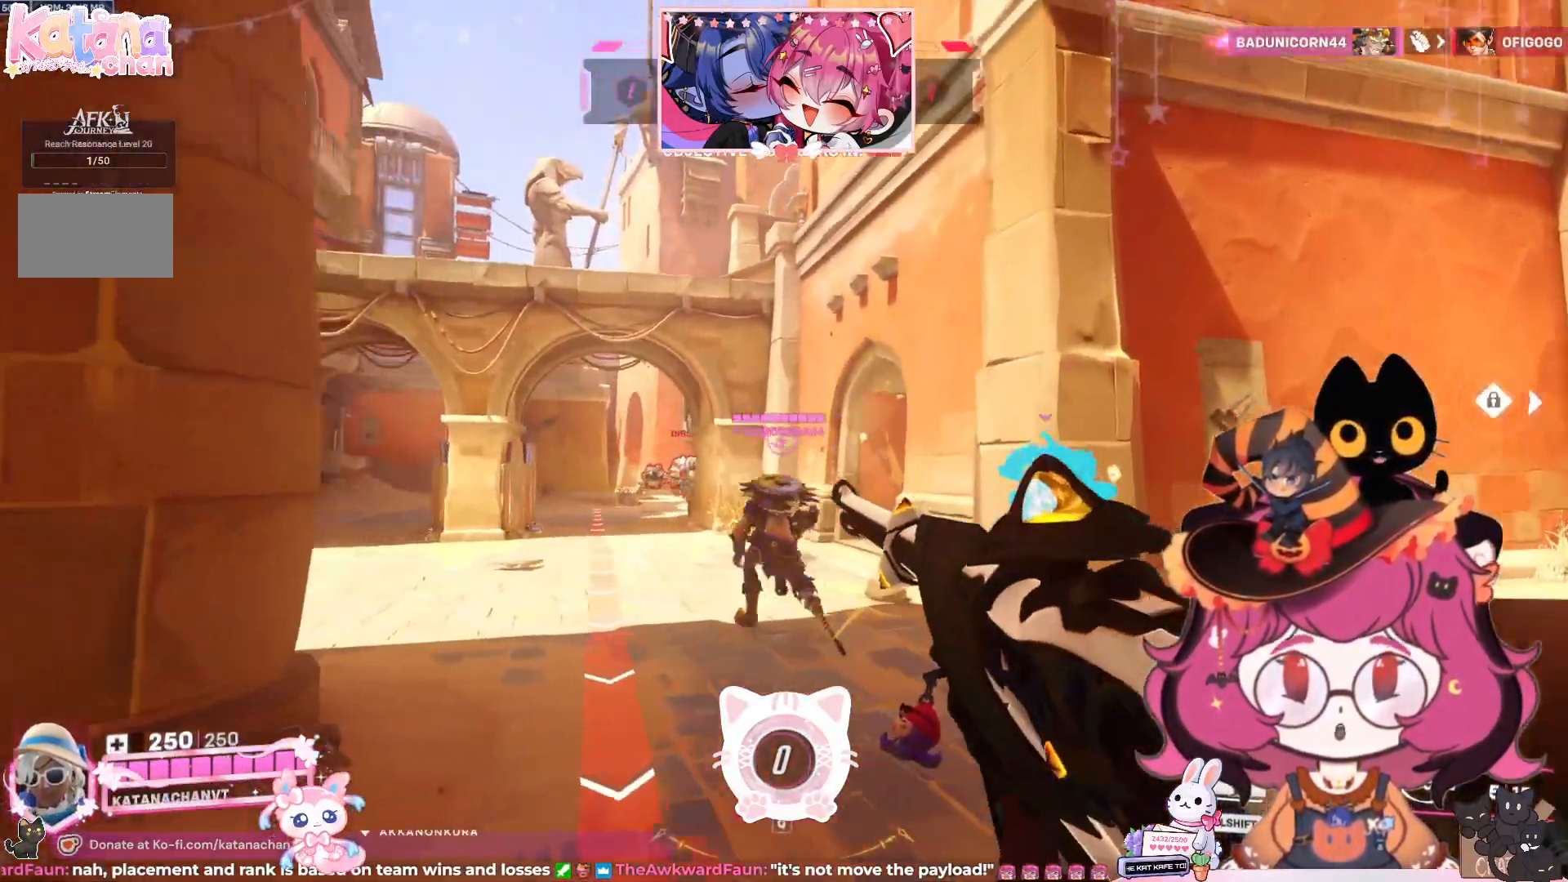
{"keys": ["d", "w"], "mouse": [], "events": []}
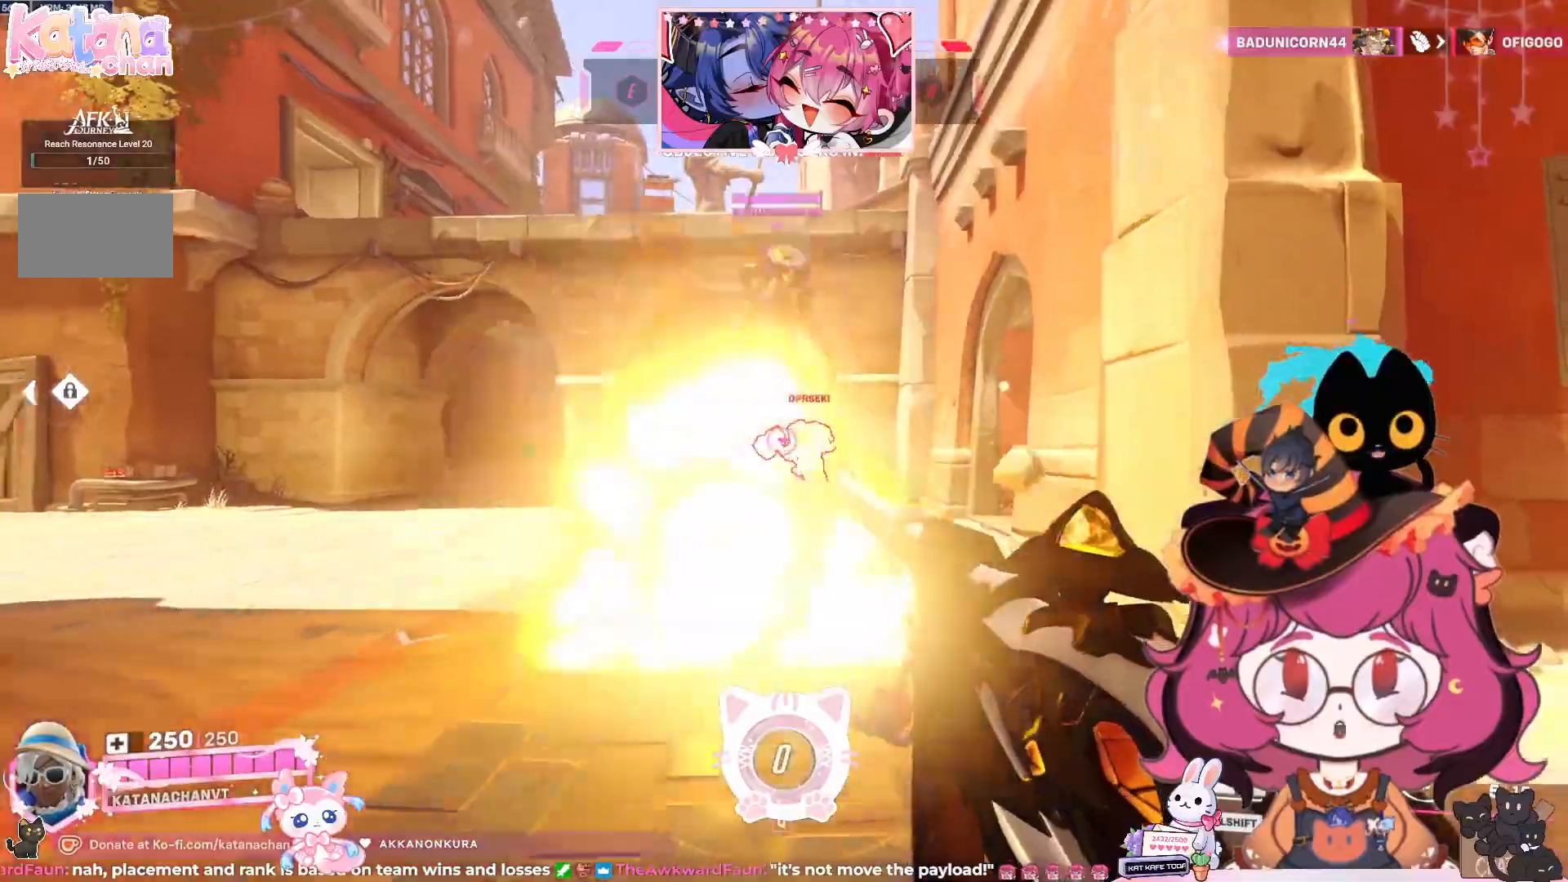
{"keys": ["a", "space", "w"], "mouse": [], "events": [[67, "d", "up"], [283, "a", "down"], [317, "space", "down"]]}
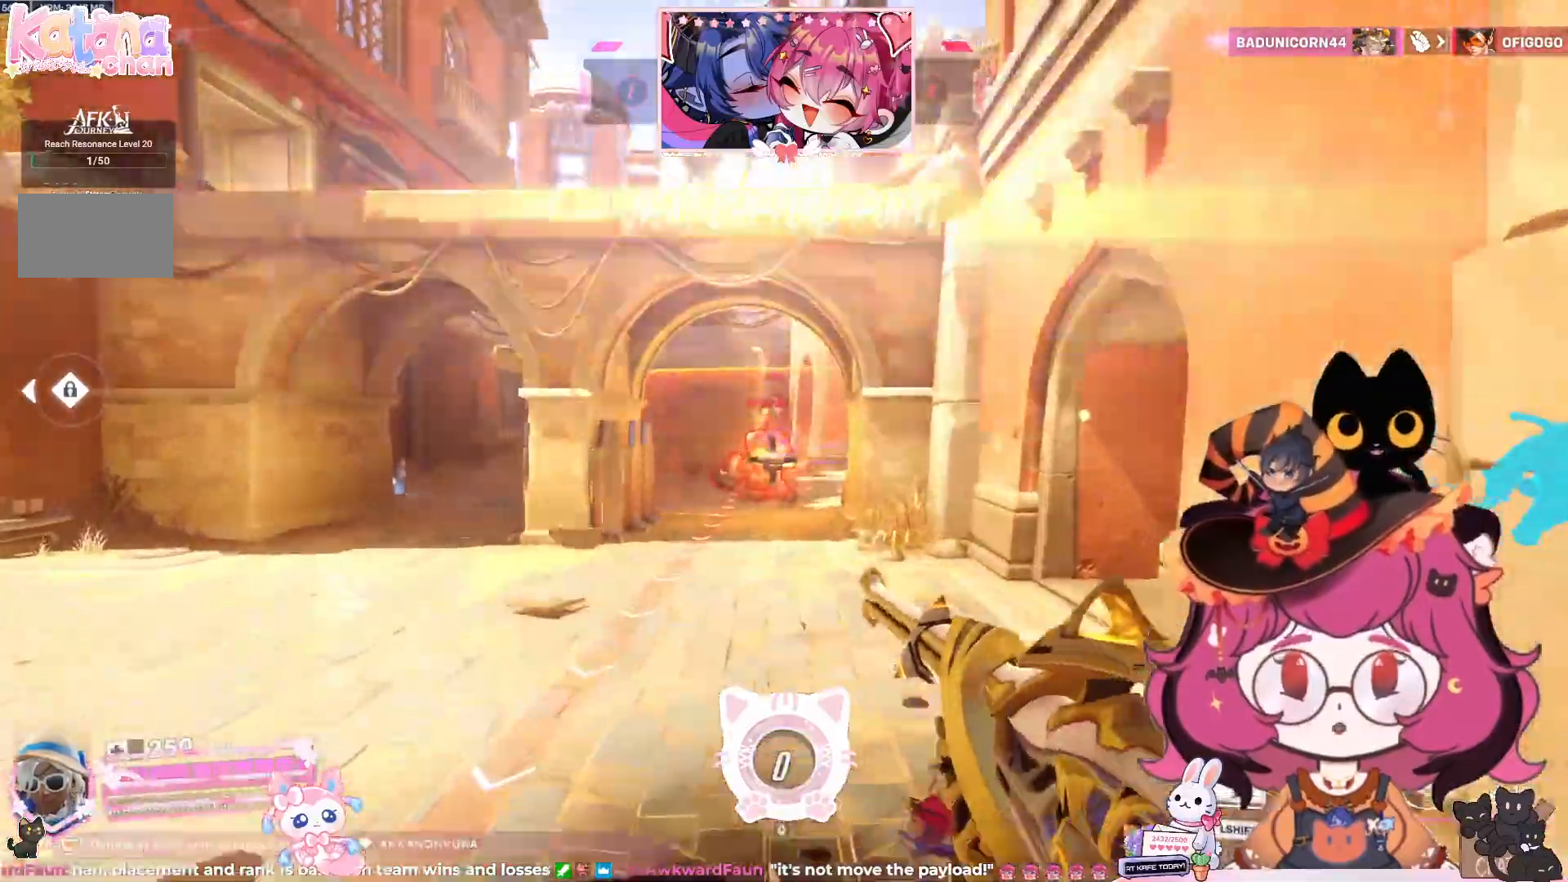
{"keys": ["a"], "mouse": [], "events": [[17, "shift", "down"], [117, "space", "up"], [150, "shift", "up"], [400, "w", "up"]]}
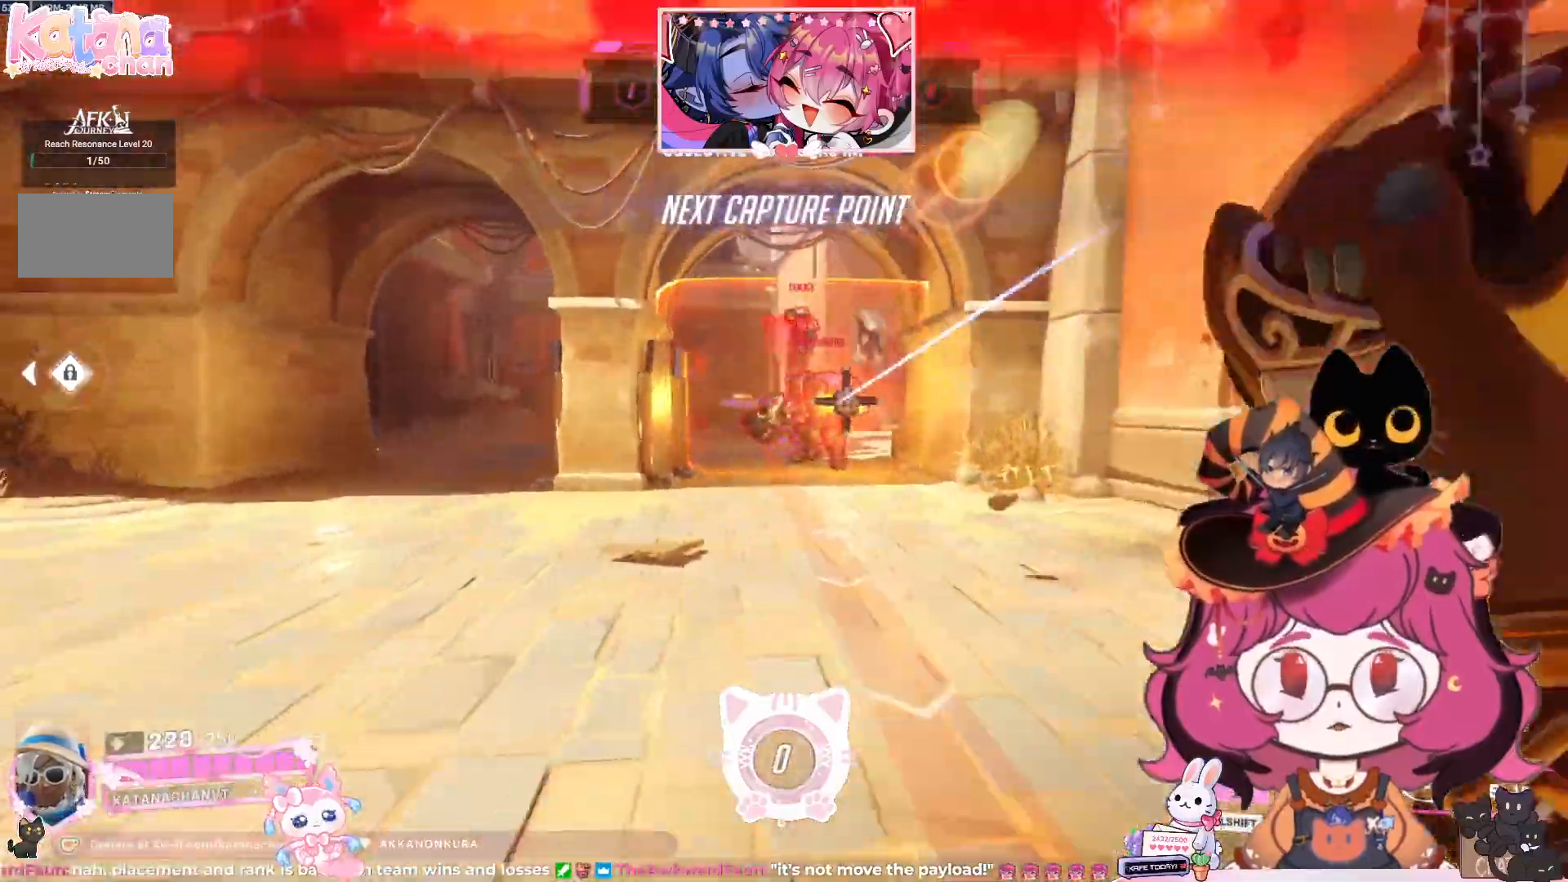
{"keys": ["a"], "mouse": ["left"], "events": [[100, "space", "down"], [283, "space", "up"], [383, "mouse_left", "down"]]}
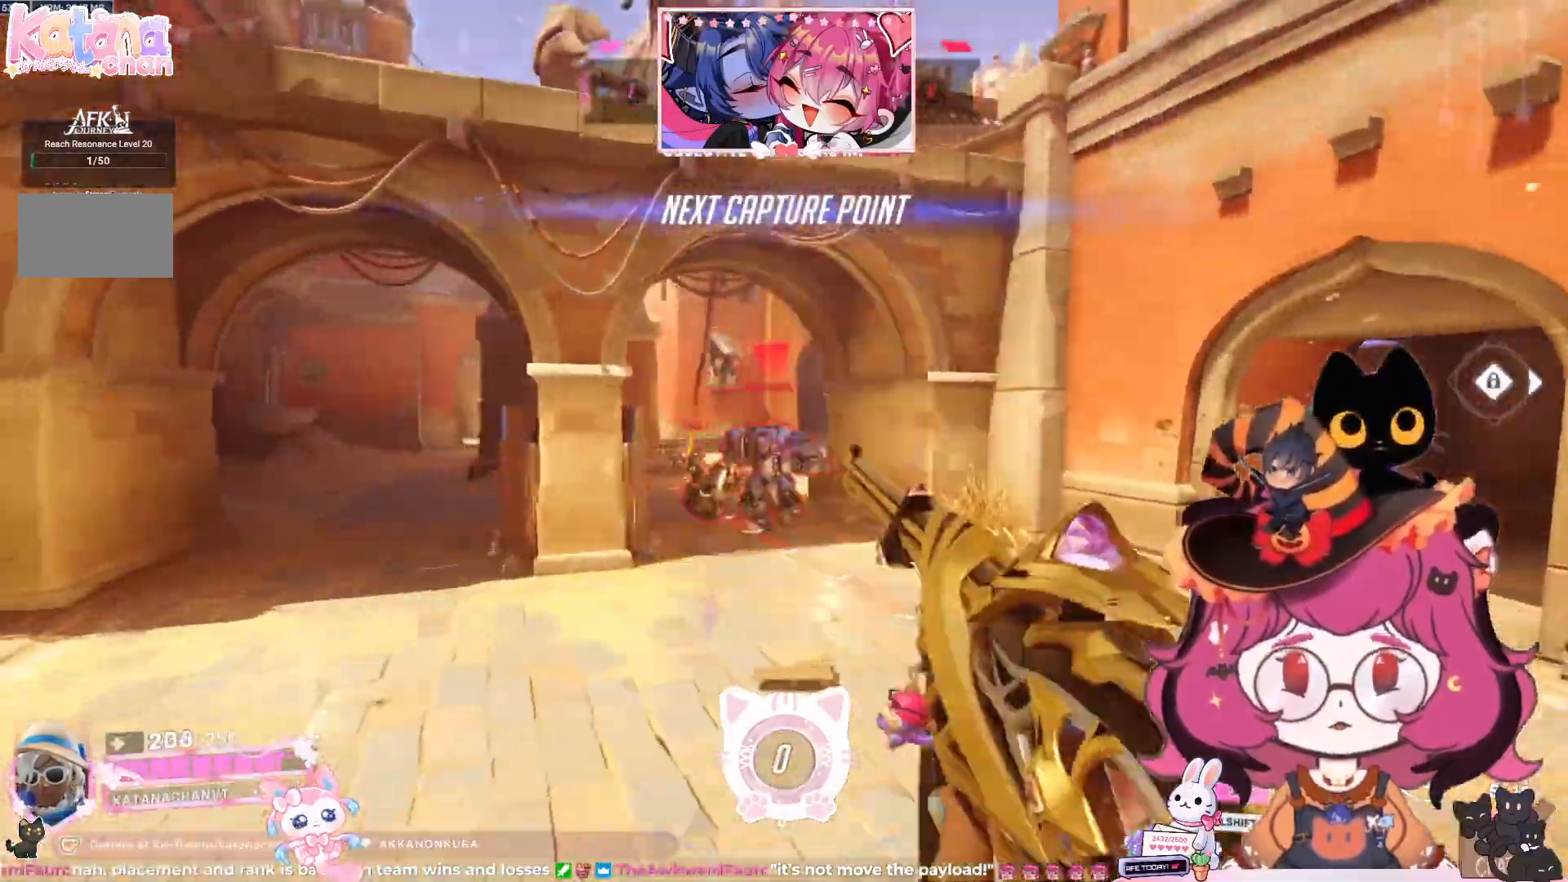
{"keys": ["a", "s", "space"], "mouse": ["left"], "events": [[300, "s", "down"], [417, "space", "down"]]}
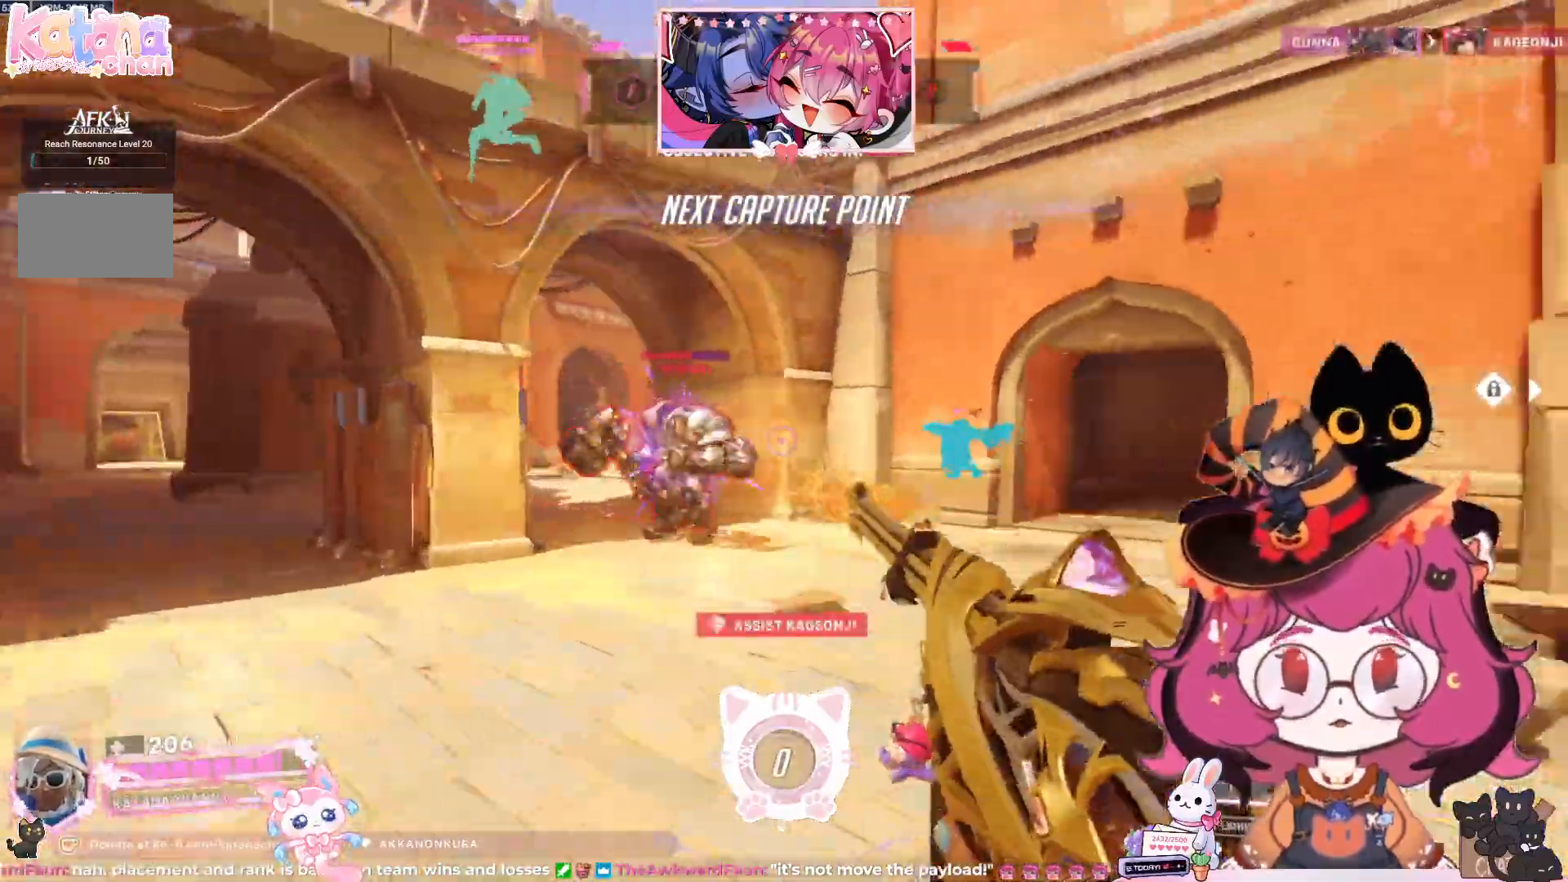
{"keys": ["a", "s"], "mouse": ["left"], "events": [[50, "space", "up"], [250, "e", "down"], [400, "e", "up"]]}
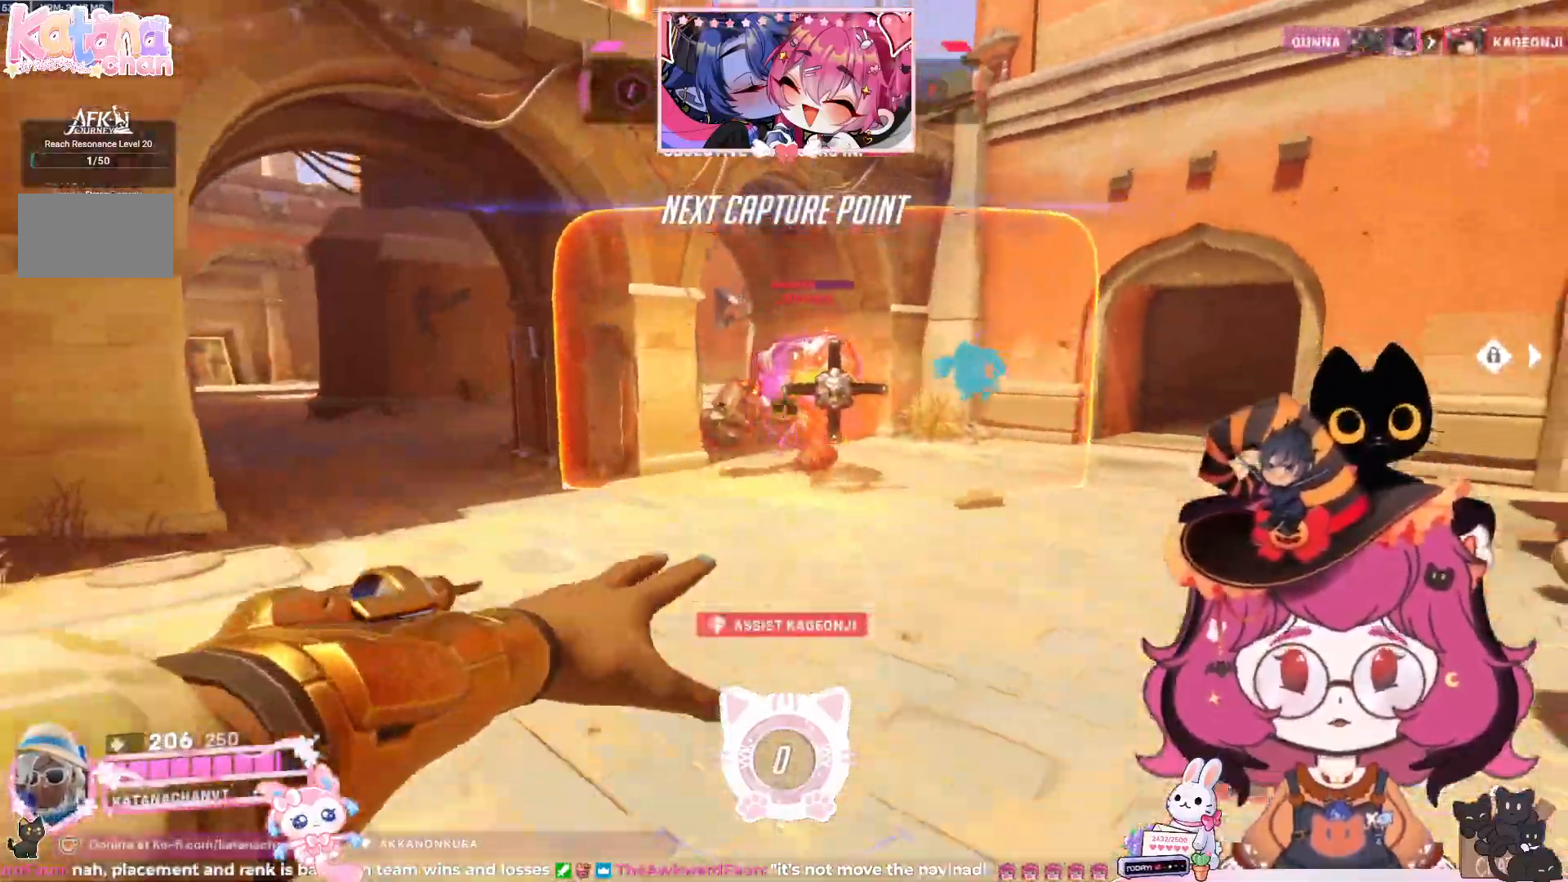
{"keys": ["a", "d", "s"], "mouse": ["left"], "events": [[150, "d", "down"], [217, "space", "down"], [383, "space", "up"]]}
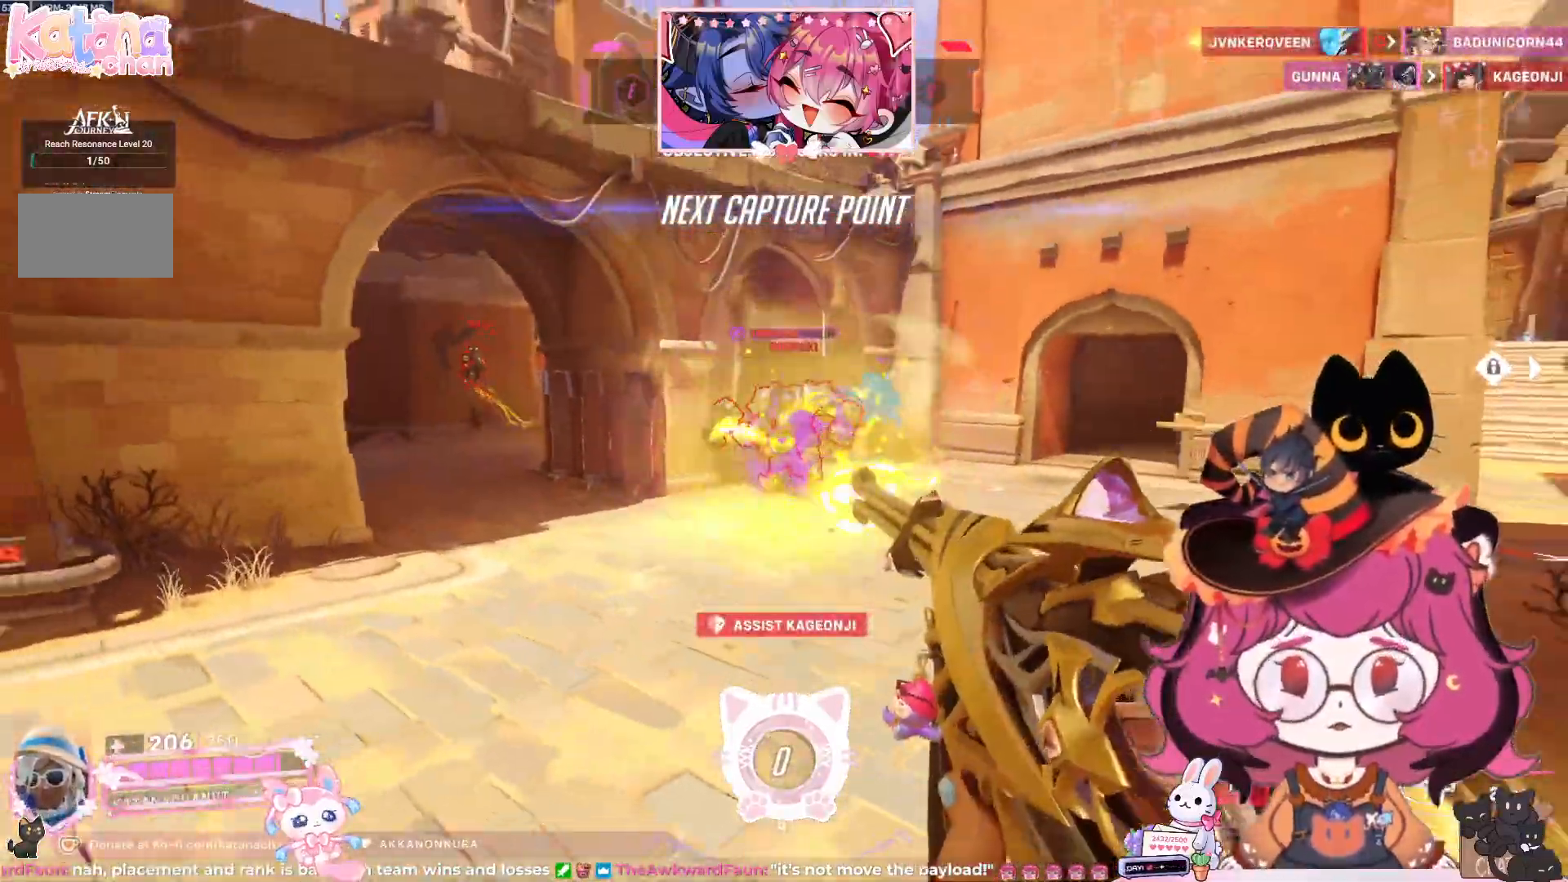
{"keys": ["d", "w"], "mouse": [], "events": [[217, "a", "up"], [317, "s", "up"], [400, "mouse_left", "up"], [500, "w", "down"]]}